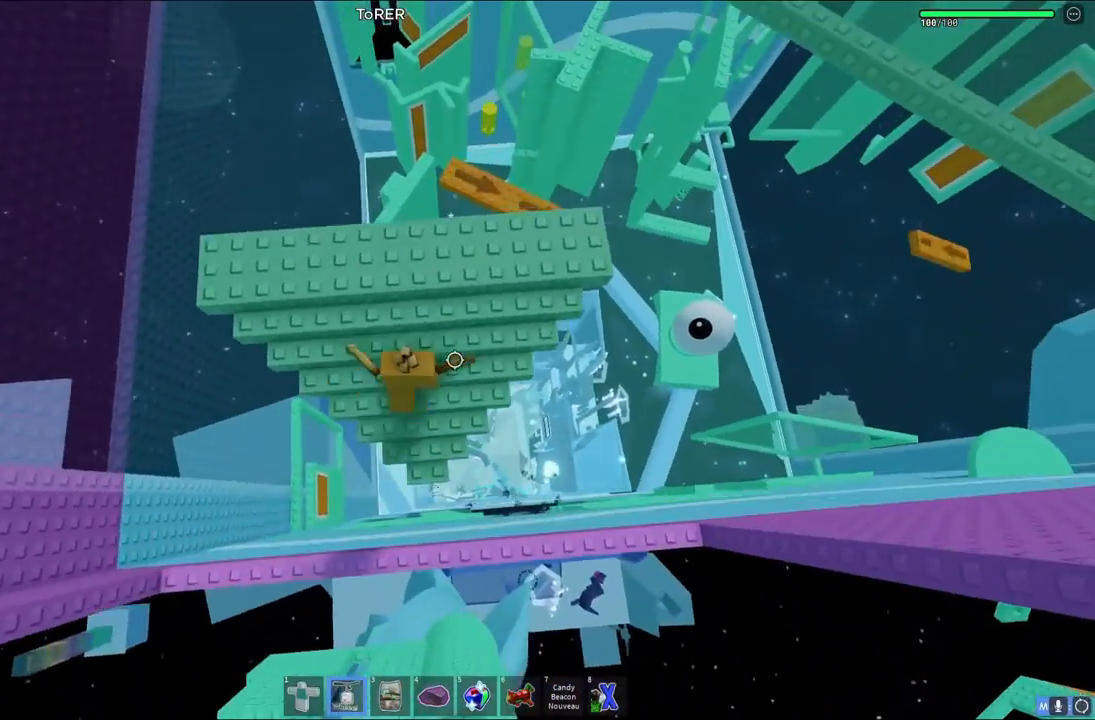
Gameplay with keyboard; each line is a JSON object with the keys held at the frame after it. "events" lists presses ("down") and releases ("up") of "a", "ctrl", "d", "e", "q", "s", "shift", "space" and "w" between this image and that frame as [ms after this image, input, new state], when the widget could be followed in between. No other keys are recorded. Mouse input is not recorded.
{"keys": [], "events": [[50, "d", "up"], [233, "w", "up"]]}
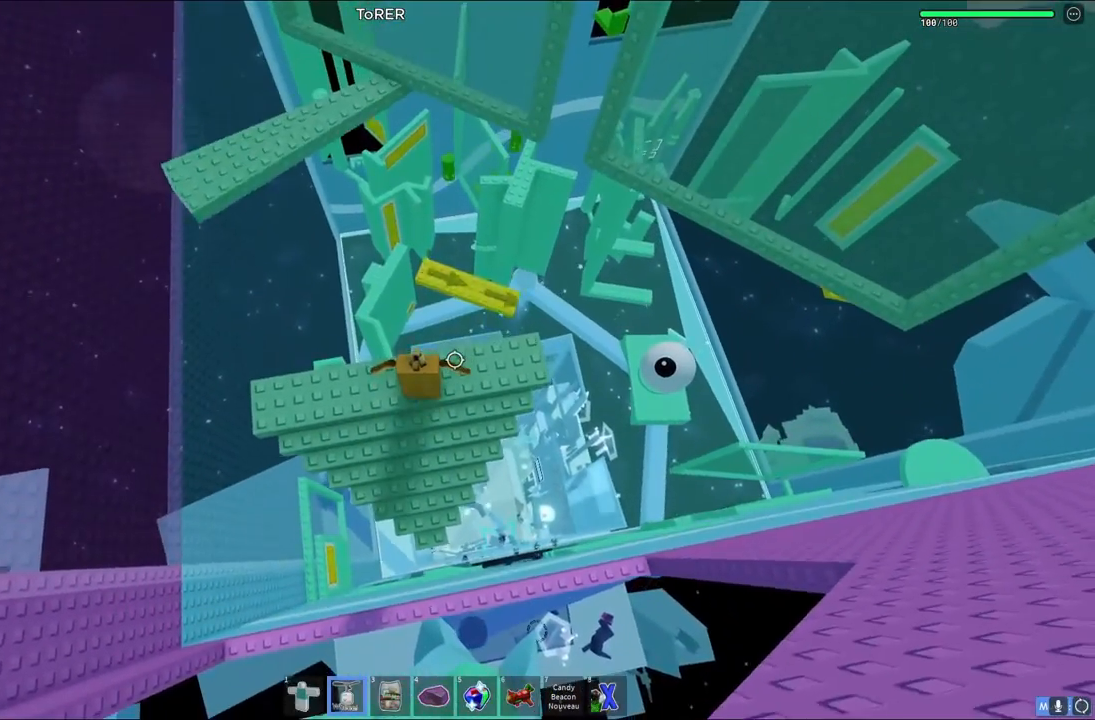
{"keys": ["w"], "events": [[500, "w", "down"]]}
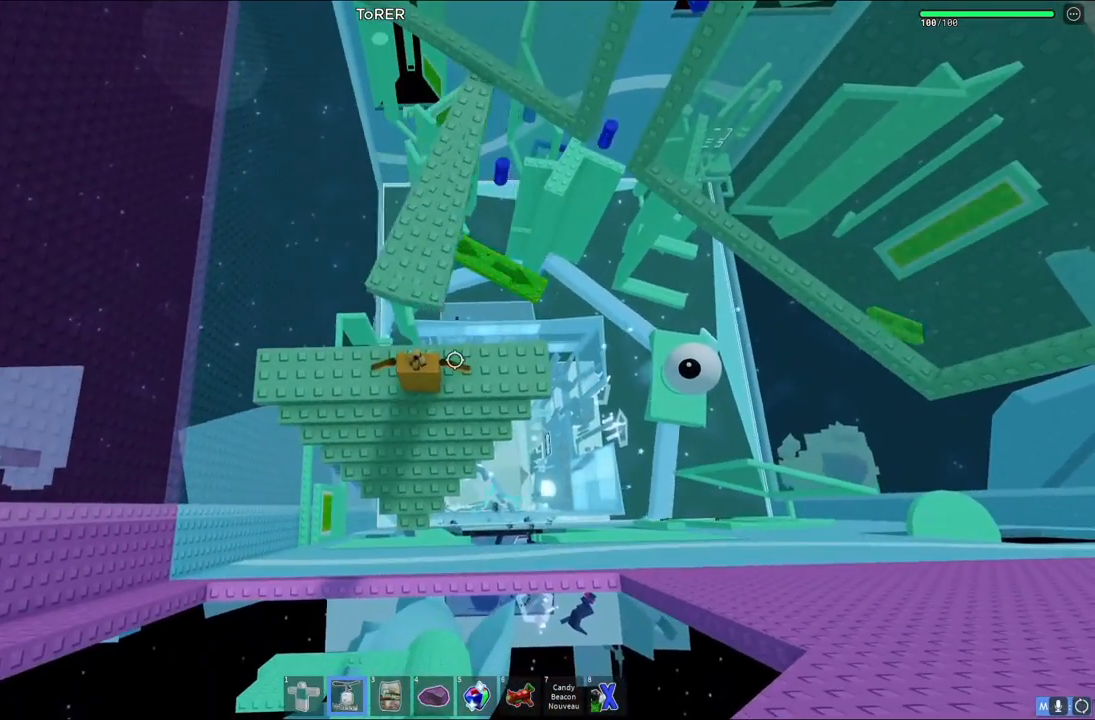
{"keys": [], "events": [[50, "w", "up"]]}
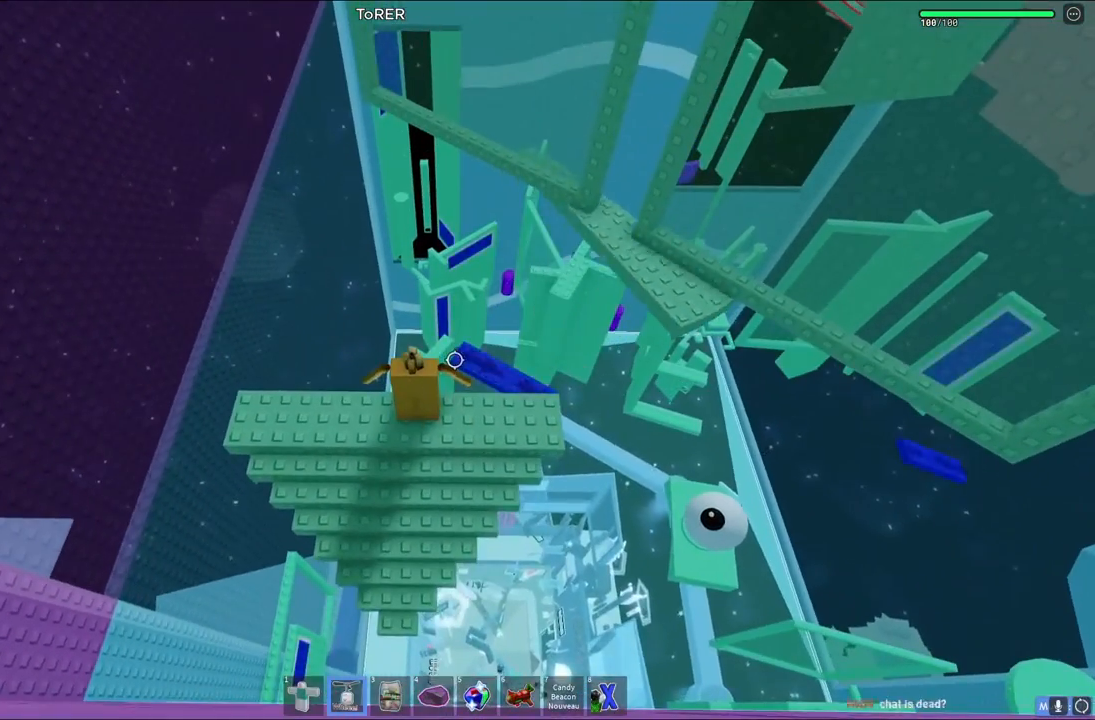
{"keys": [], "events": []}
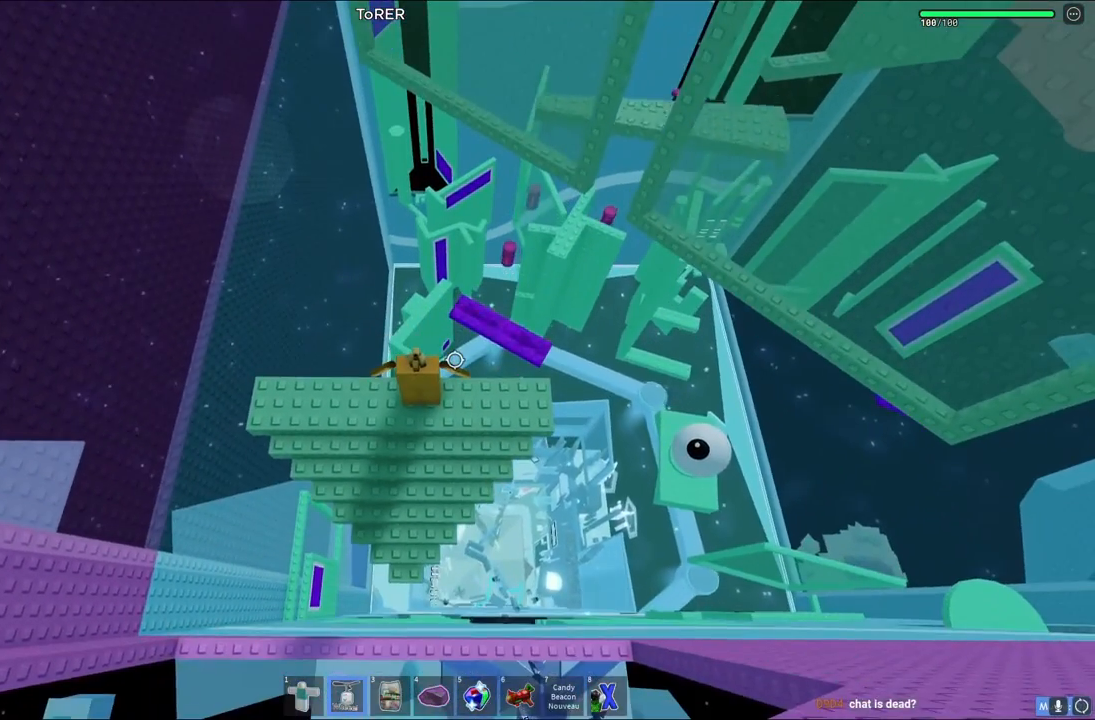
{"keys": [], "events": []}
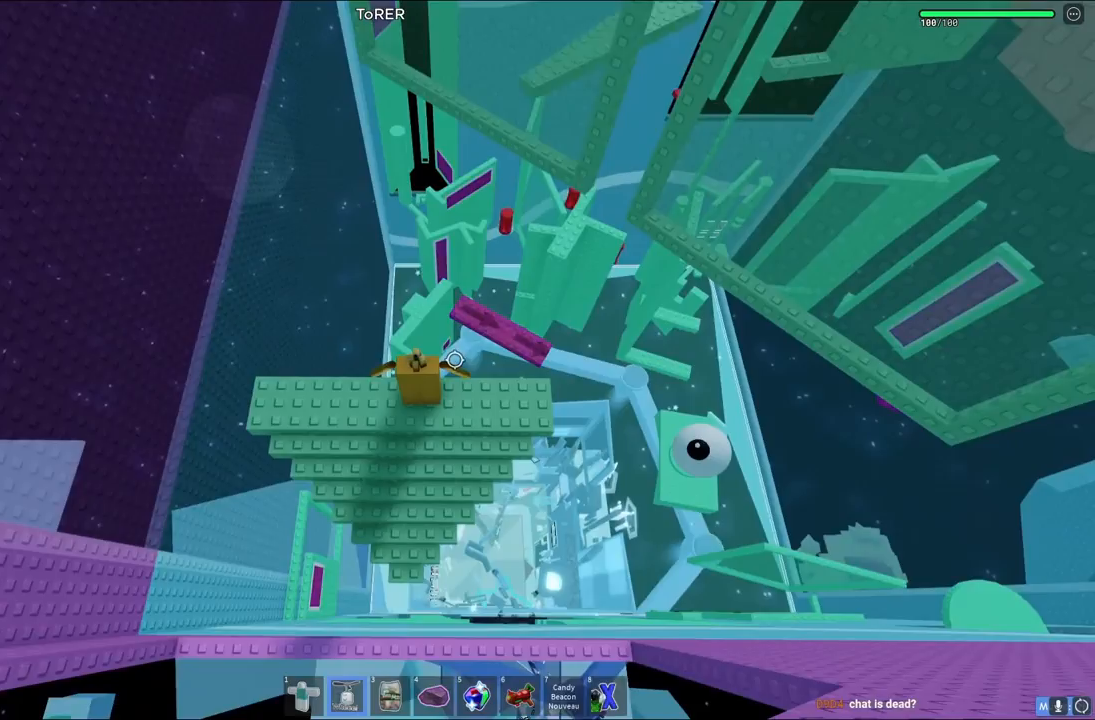
{"keys": [], "events": []}
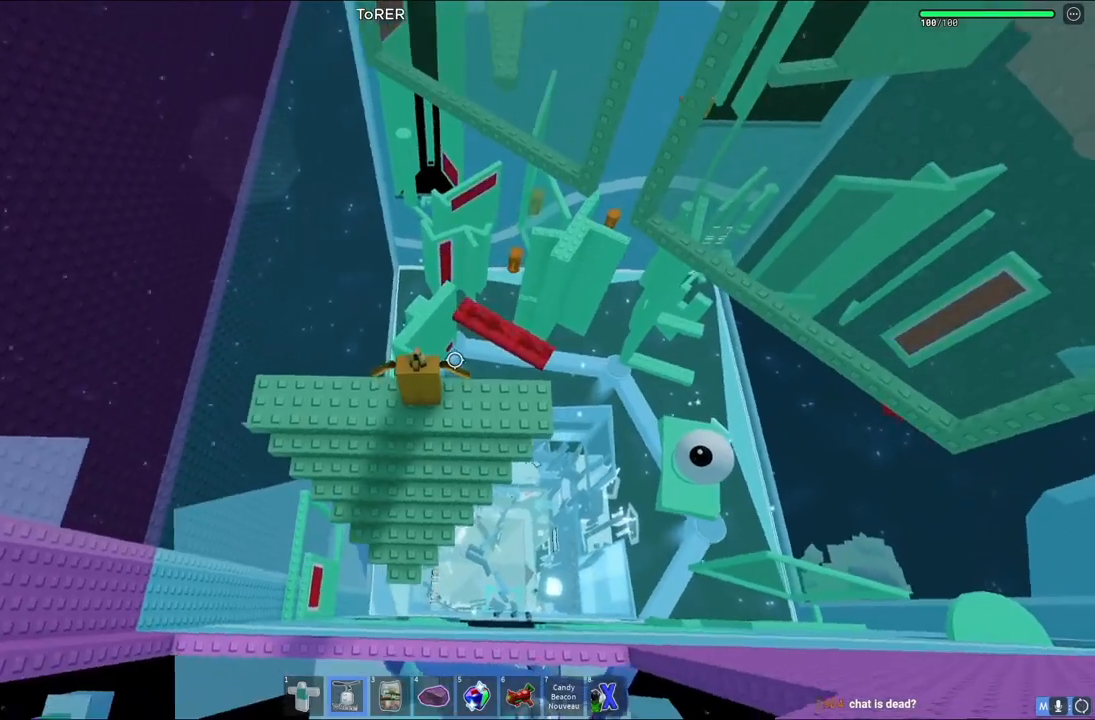
{"keys": [], "events": []}
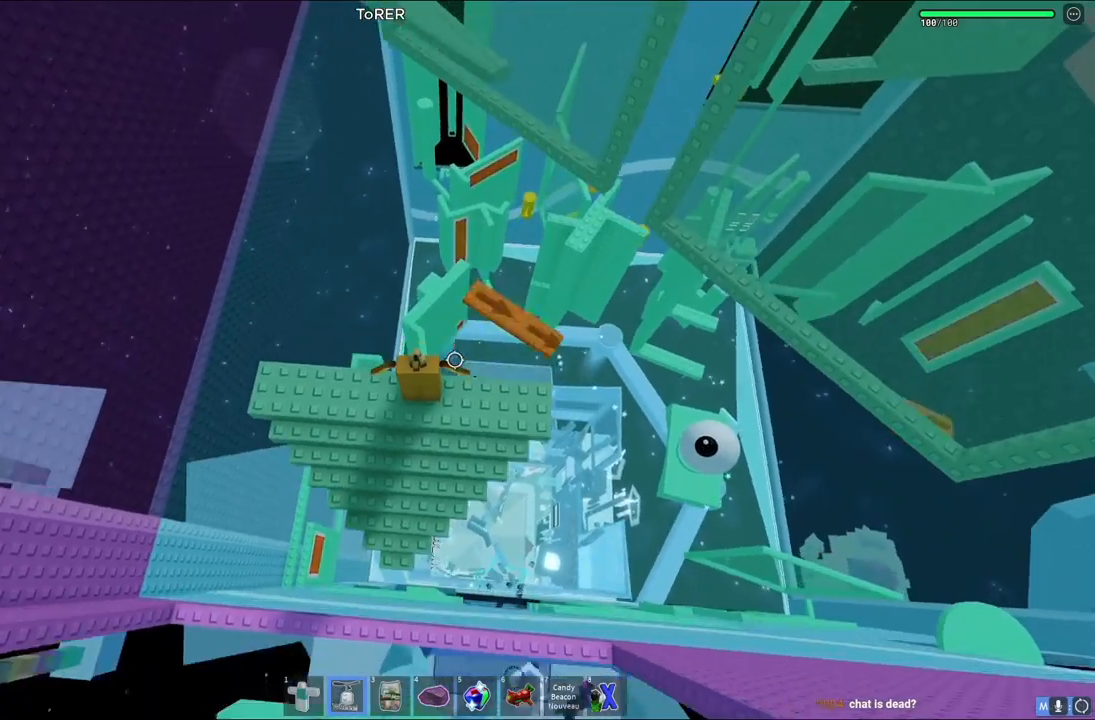
{"keys": ["space", "w"], "events": [[400, "w", "down"], [500, "space", "down"]]}
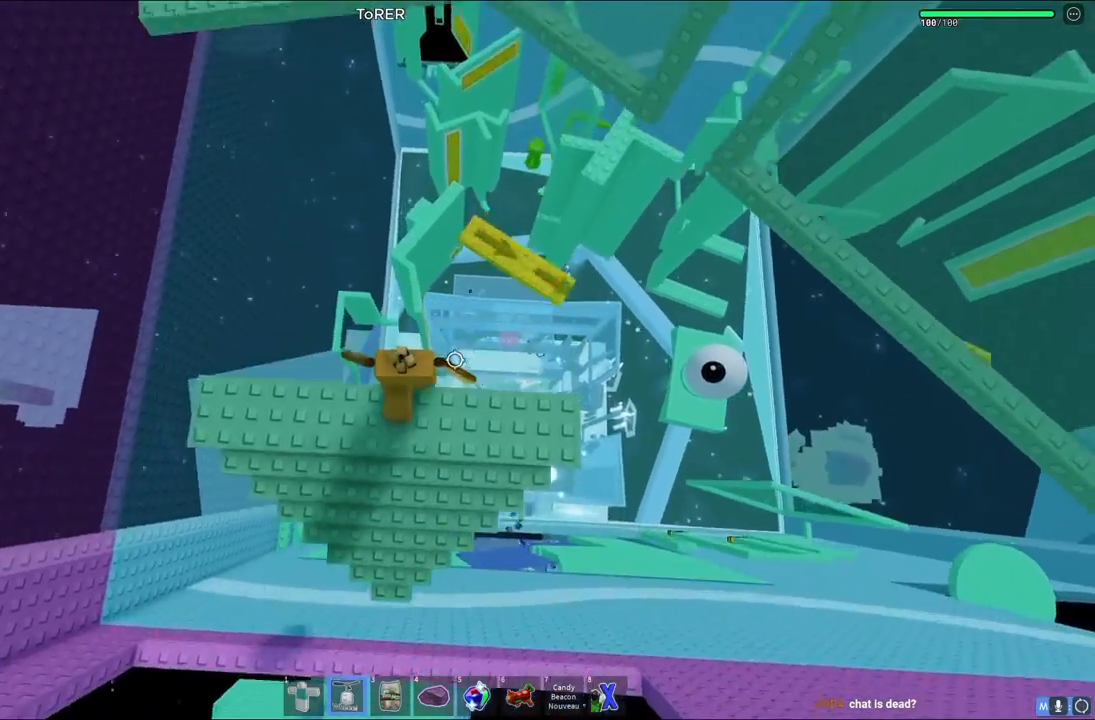
{"keys": [], "events": [[167, "space", "up"], [367, "a", "down"], [467, "a", "up"], [483, "w", "up"]]}
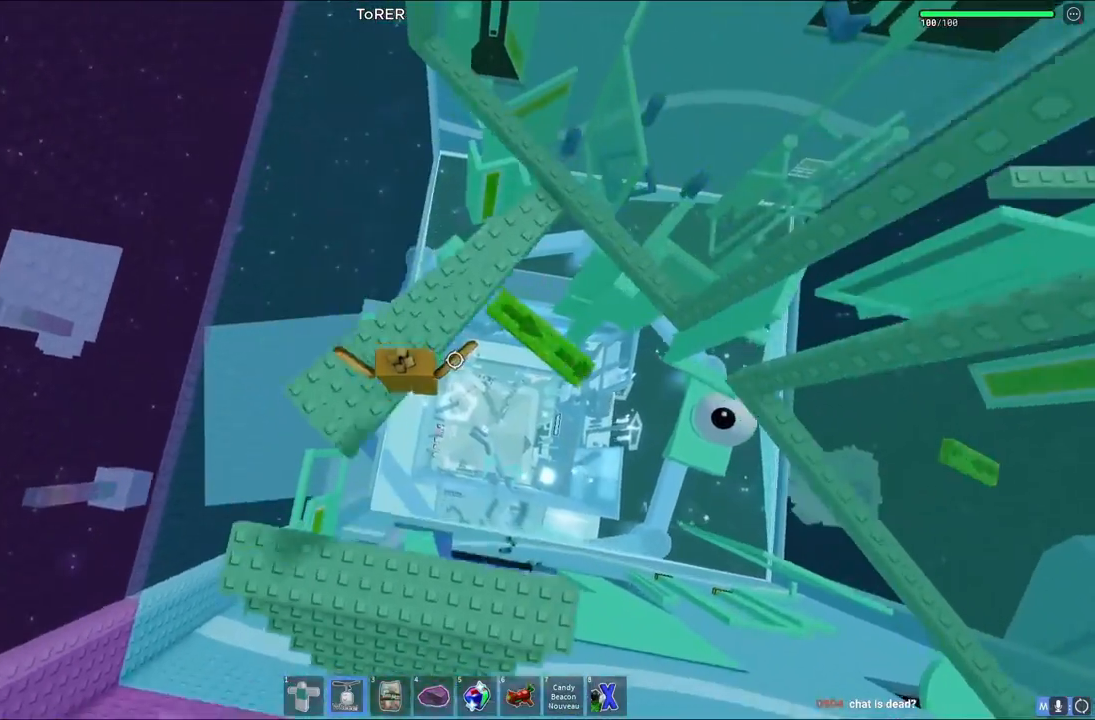
{"keys": ["w"], "events": [[400, "w", "down"]]}
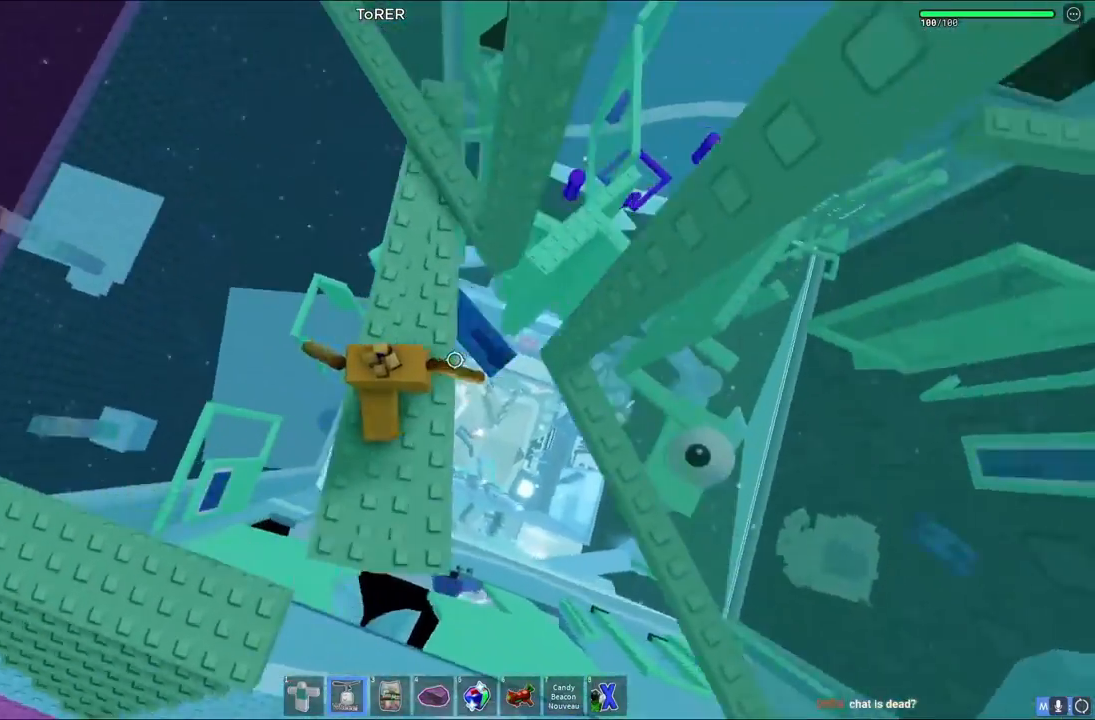
{"keys": ["d"], "events": [[67, "w", "up"], [500, "d", "down"]]}
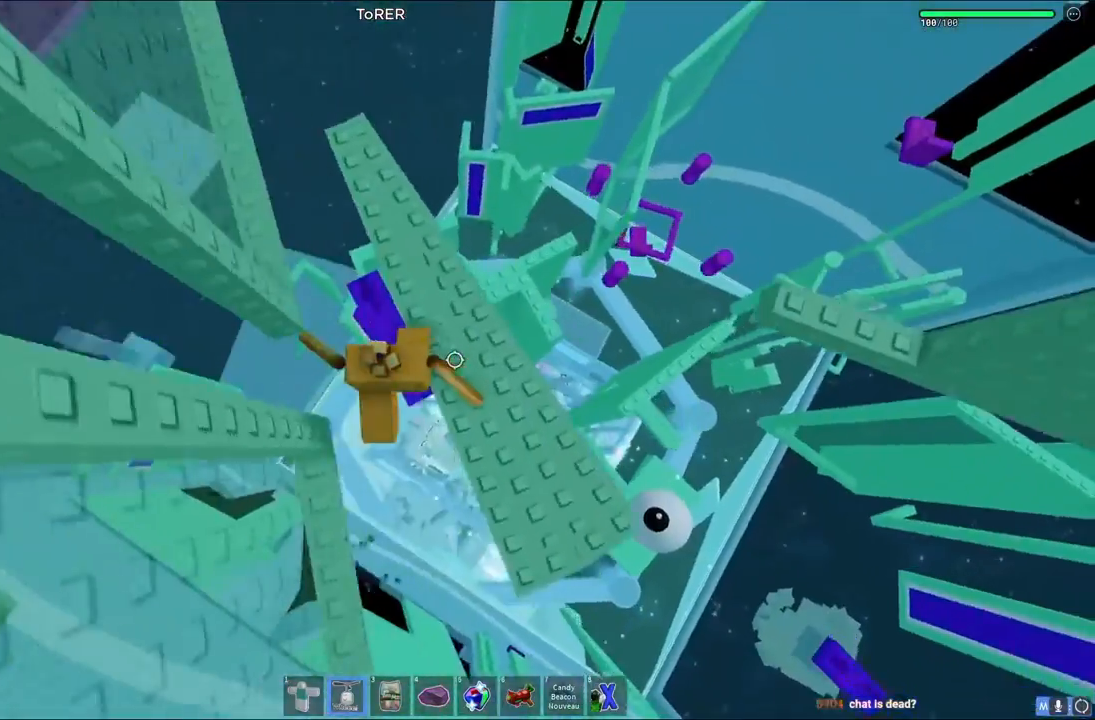
{"keys": ["d"], "events": [[67, "d", "up"], [117, "d", "down"], [233, "space", "down"], [467, "space", "up"]]}
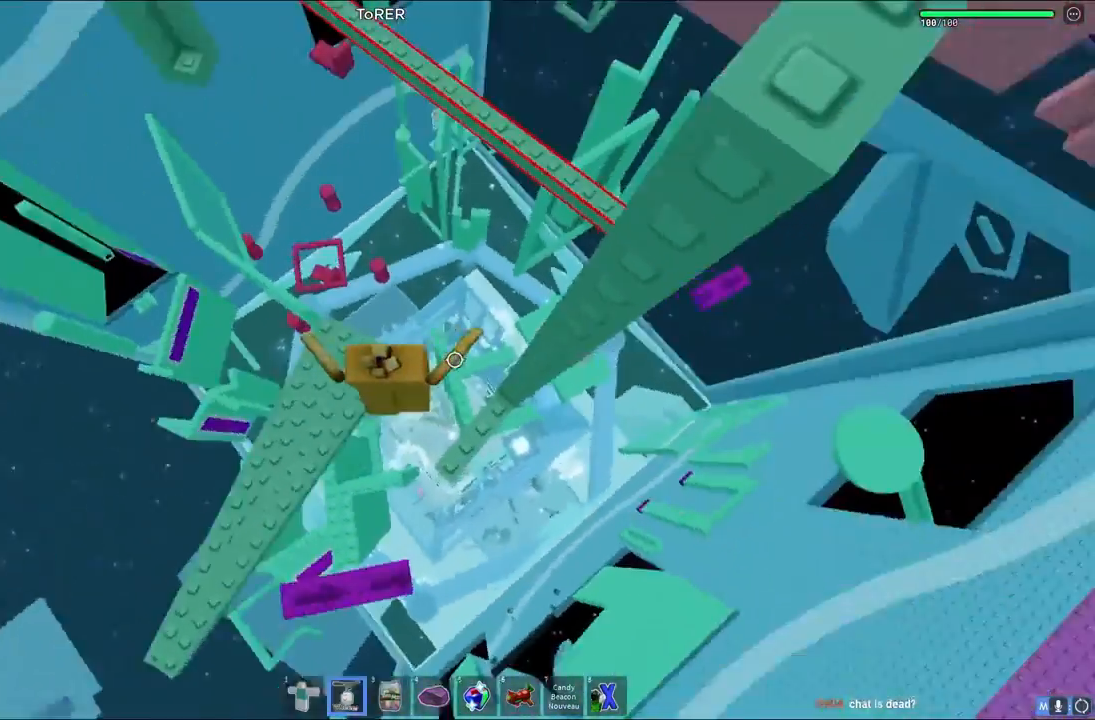
{"keys": ["a", "w"], "events": [[233, "d", "up"], [467, "a", "down"], [483, "w", "down"]]}
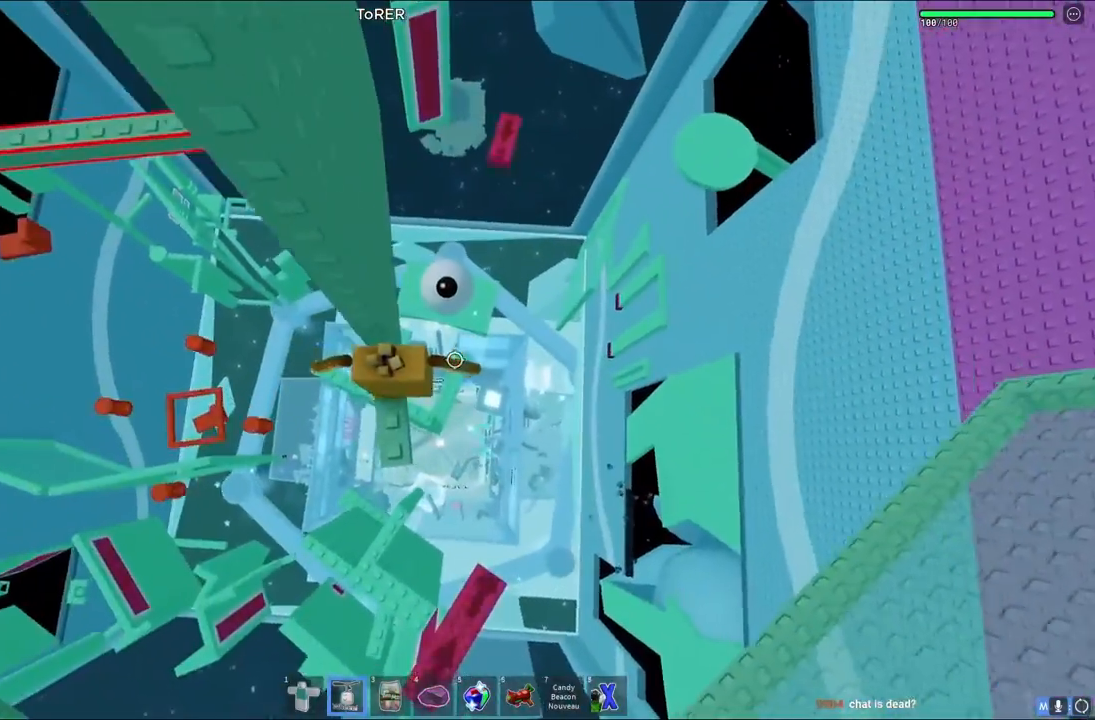
{"keys": ["a"], "events": [[67, "a", "up"], [67, "w", "up"], [483, "a", "down"]]}
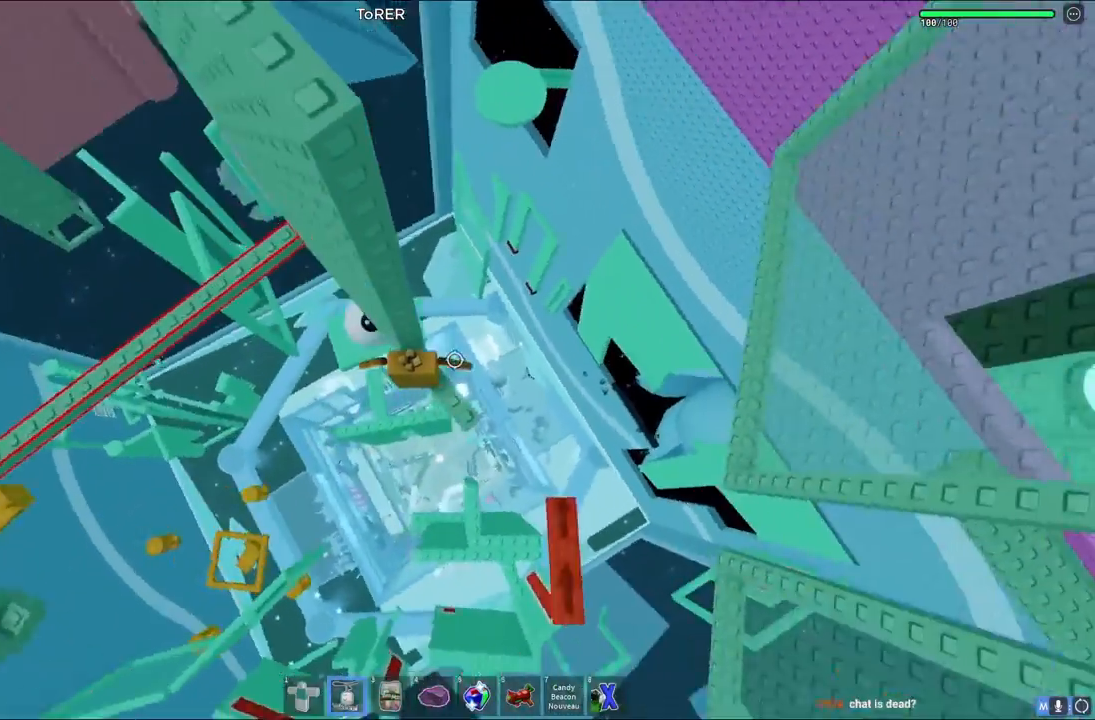
{"keys": ["a"], "events": [[117, "space", "down"], [250, "space", "up"]]}
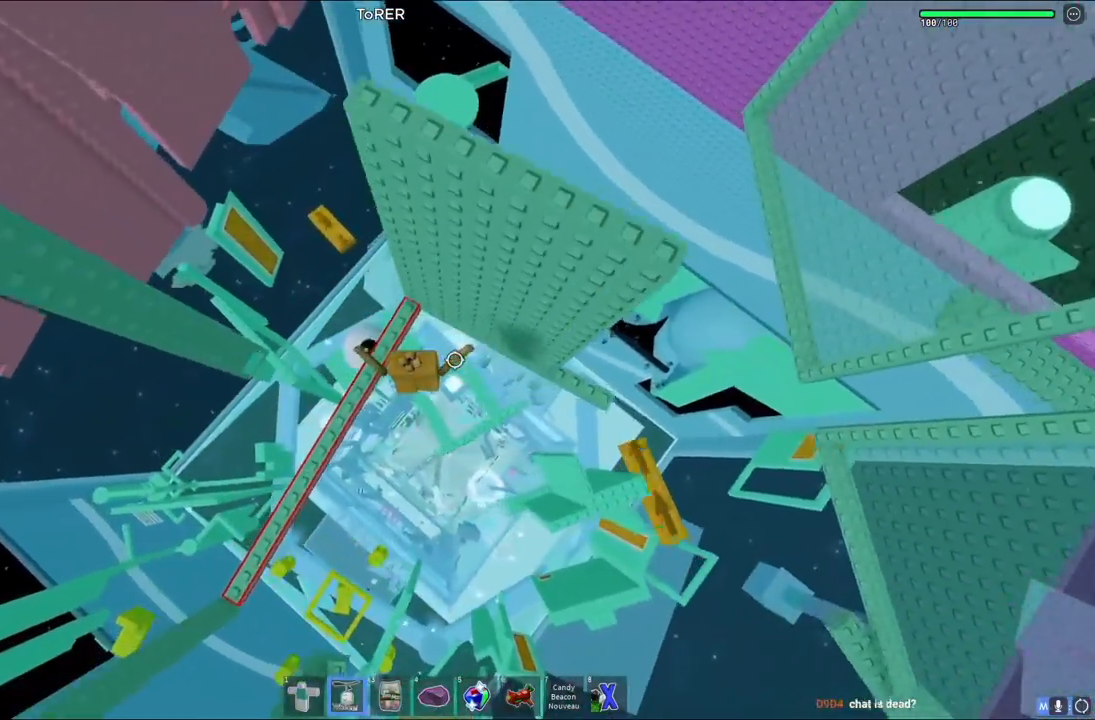
{"keys": [], "events": [[183, "w", "down"], [233, "space", "down"], [383, "space", "up"], [400, "a", "up"], [433, "w", "up"]]}
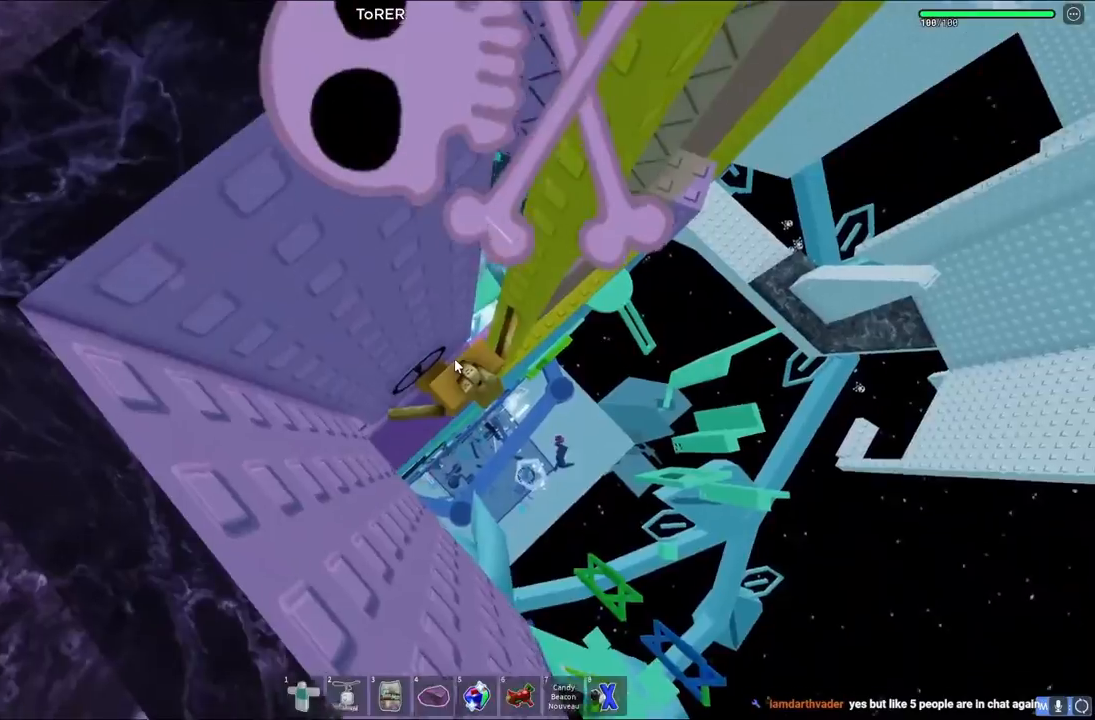
{"keys": ["d", "w"], "events": [[233, "d", "down"], [250, "shift", "down"], [317, "space", "down"], [383, "w", "down"], [433, "shift", "up"], [450, "space", "up"]]}
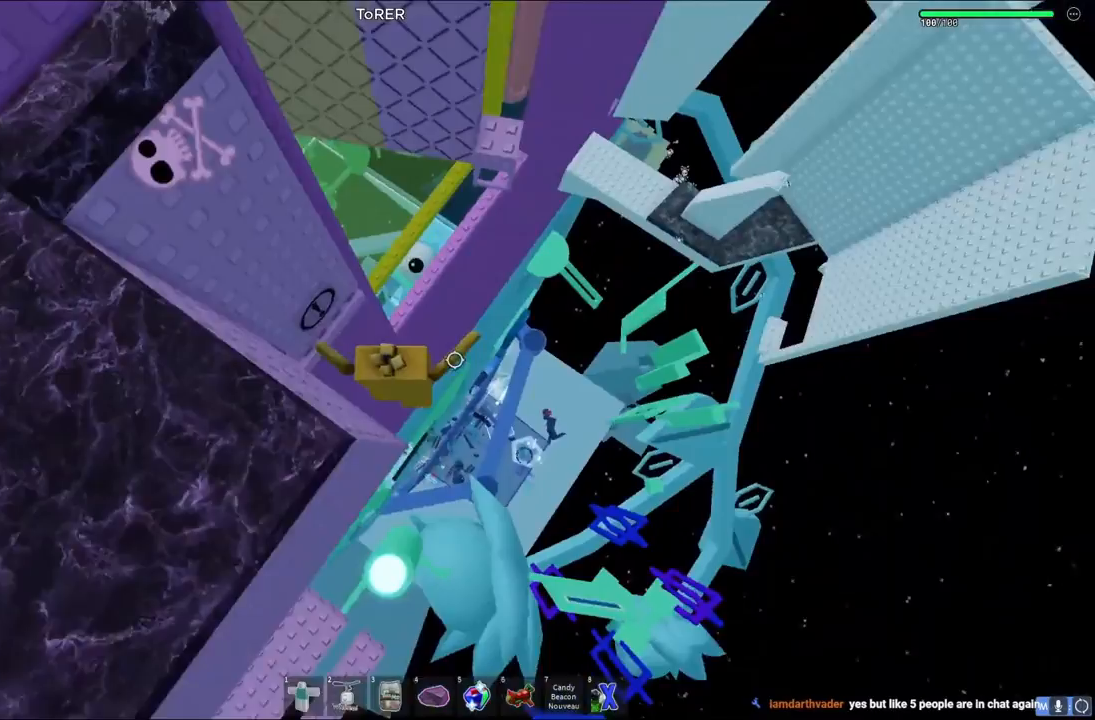
{"keys": ["d", "w"], "events": [[83, "d", "up"], [233, "a", "down"], [433, "a", "up"], [483, "d", "down"]]}
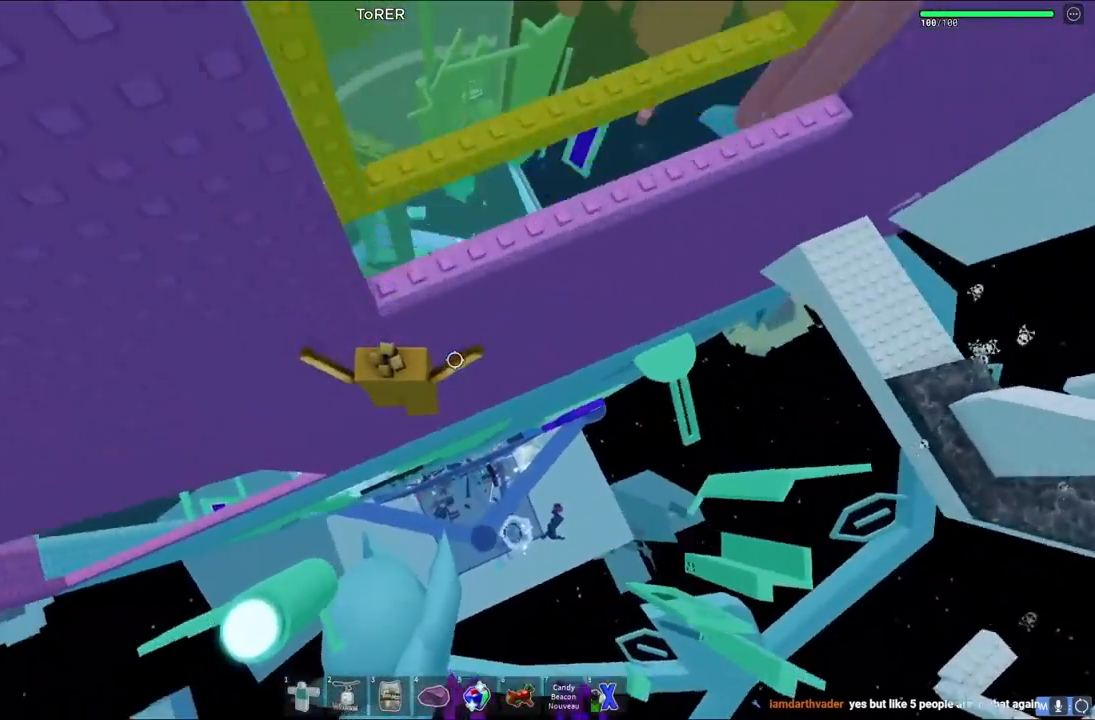
{"keys": ["a", "space", "w"], "events": [[333, "space", "down"], [383, "d", "up"], [417, "a", "down"]]}
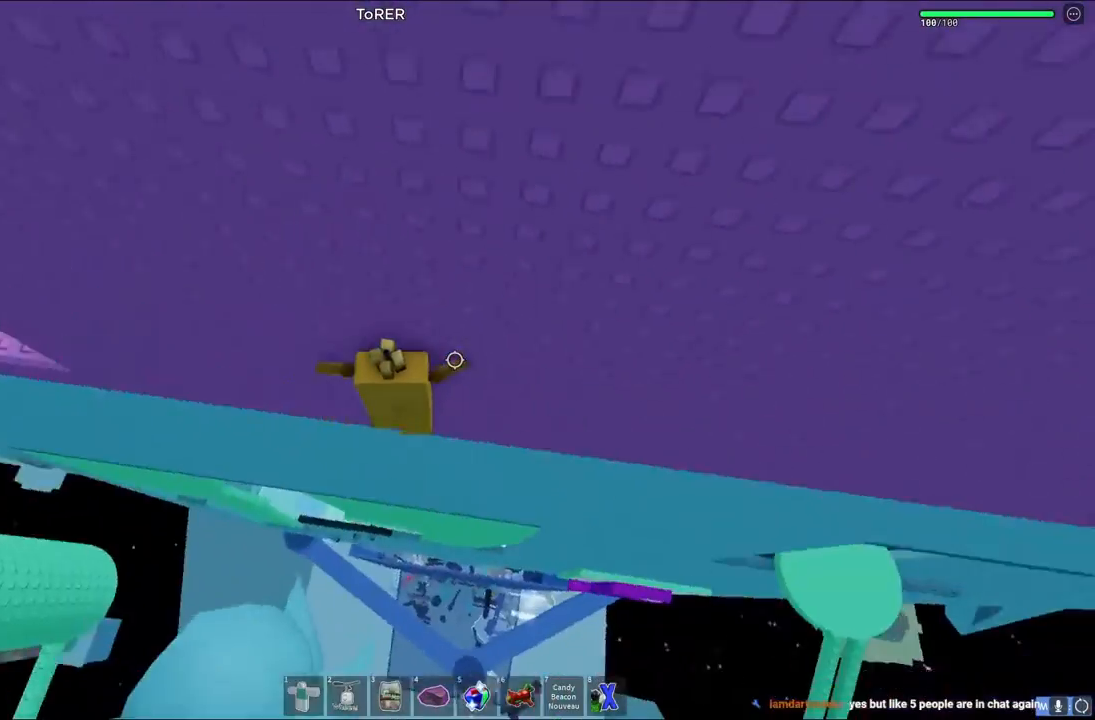
{"keys": ["a", "space", "w"], "events": [[50, "space", "up"], [417, "space", "down"]]}
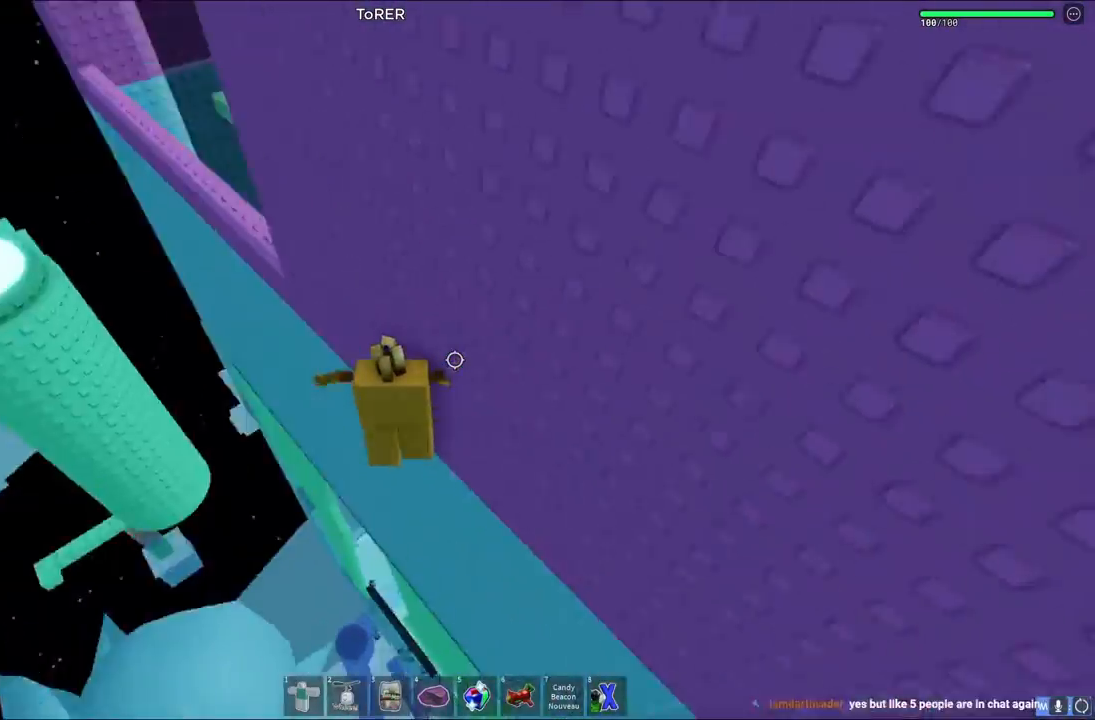
{"keys": ["a", "w"], "events": [[150, "space", "up"]]}
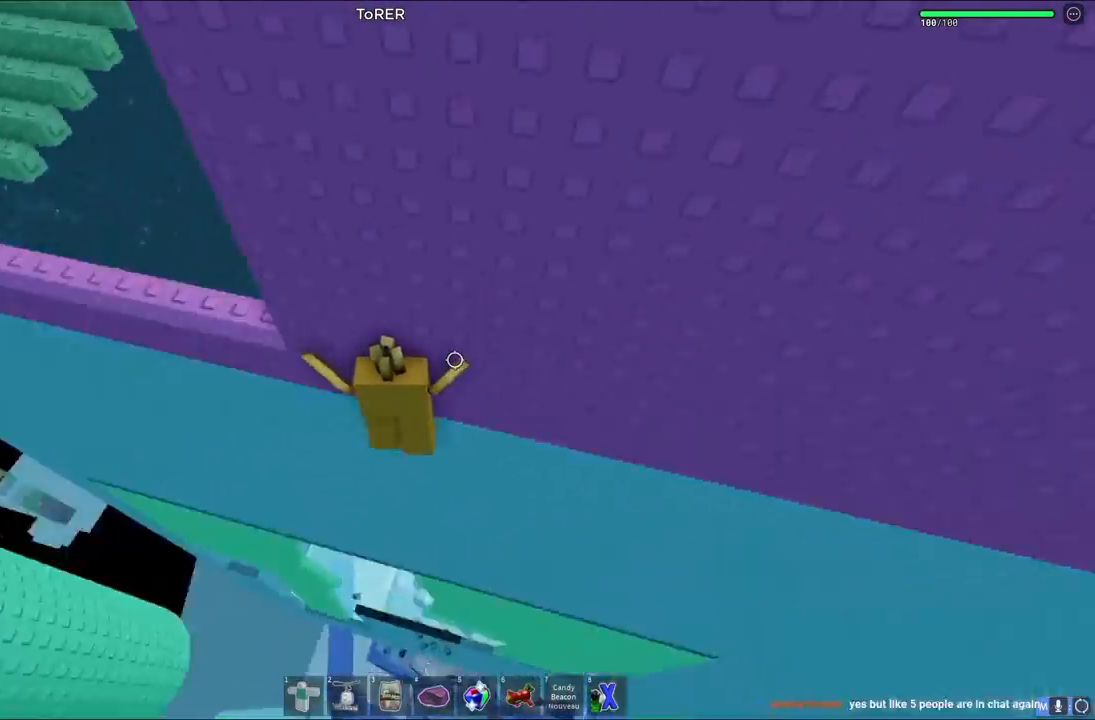
{"keys": [], "events": [[17, "space", "down"], [233, "space", "up"], [350, "a", "up"], [350, "w", "up"], [433, "w", "down"], [467, "w", "up"]]}
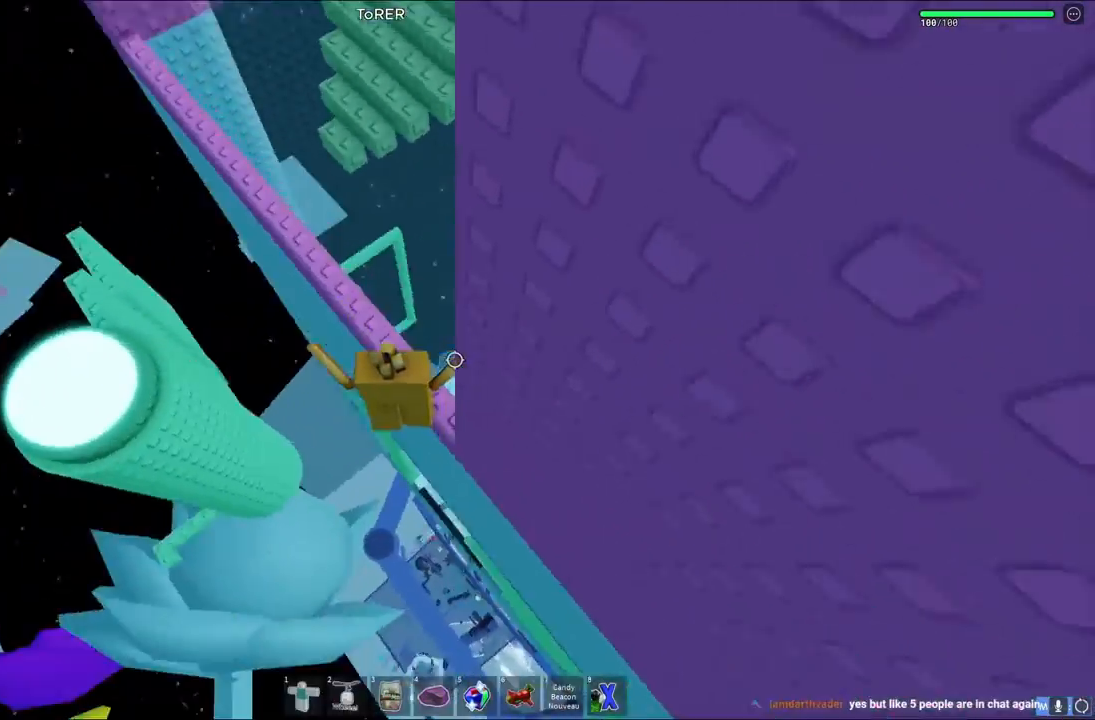
{"keys": ["space", "w"], "events": [[33, "space", "down"], [33, "w", "down"], [117, "w", "up"], [150, "space", "up"], [300, "w", "down"], [383, "space", "down"]]}
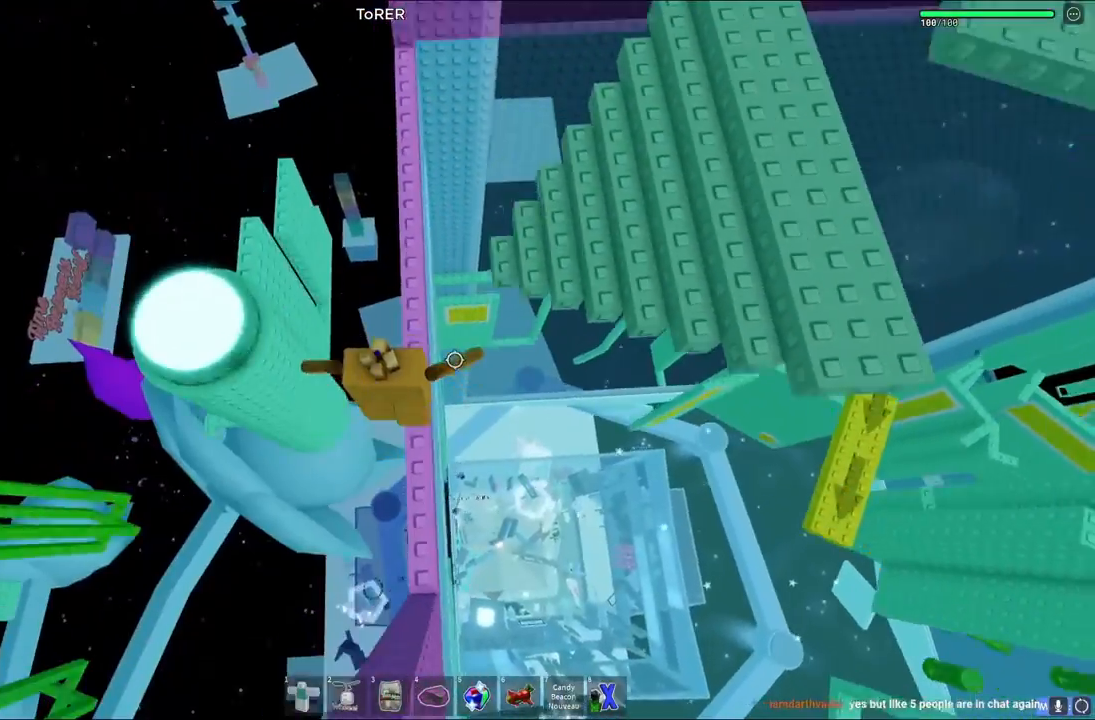
{"keys": ["space", "w"], "events": [[33, "space", "up"], [133, "shift", "down"], [300, "shift", "up"], [300, "w", "up"], [433, "w", "down"], [500, "space", "down"]]}
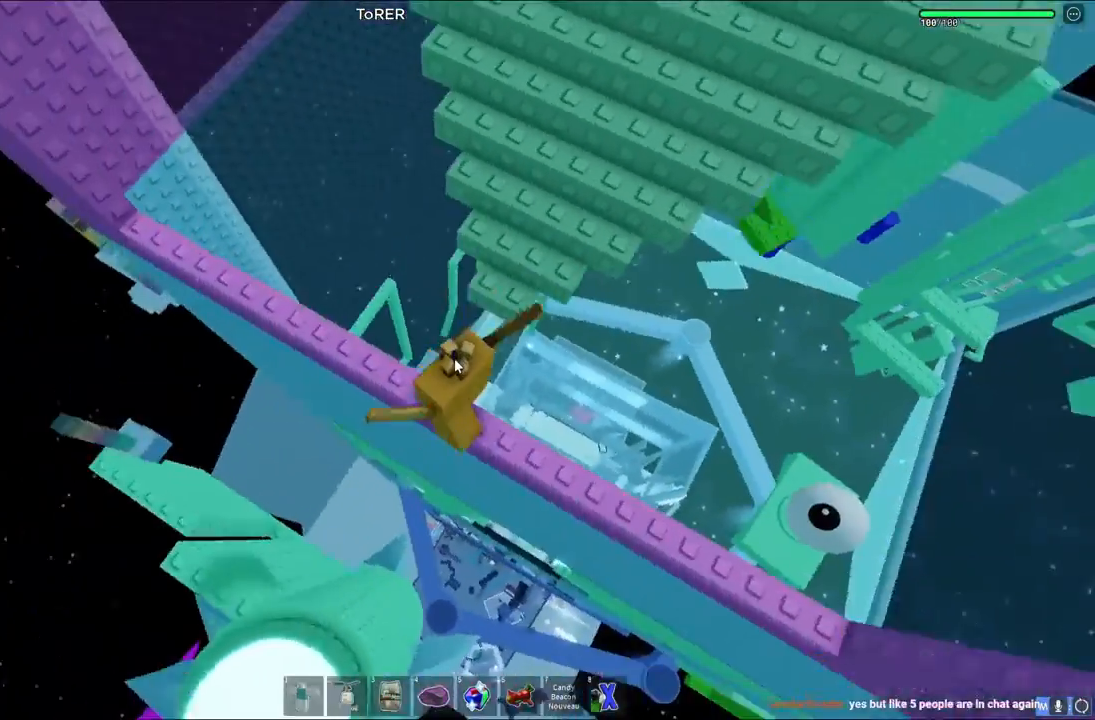
{"keys": [], "events": [[200, "space", "up"], [400, "w", "up"]]}
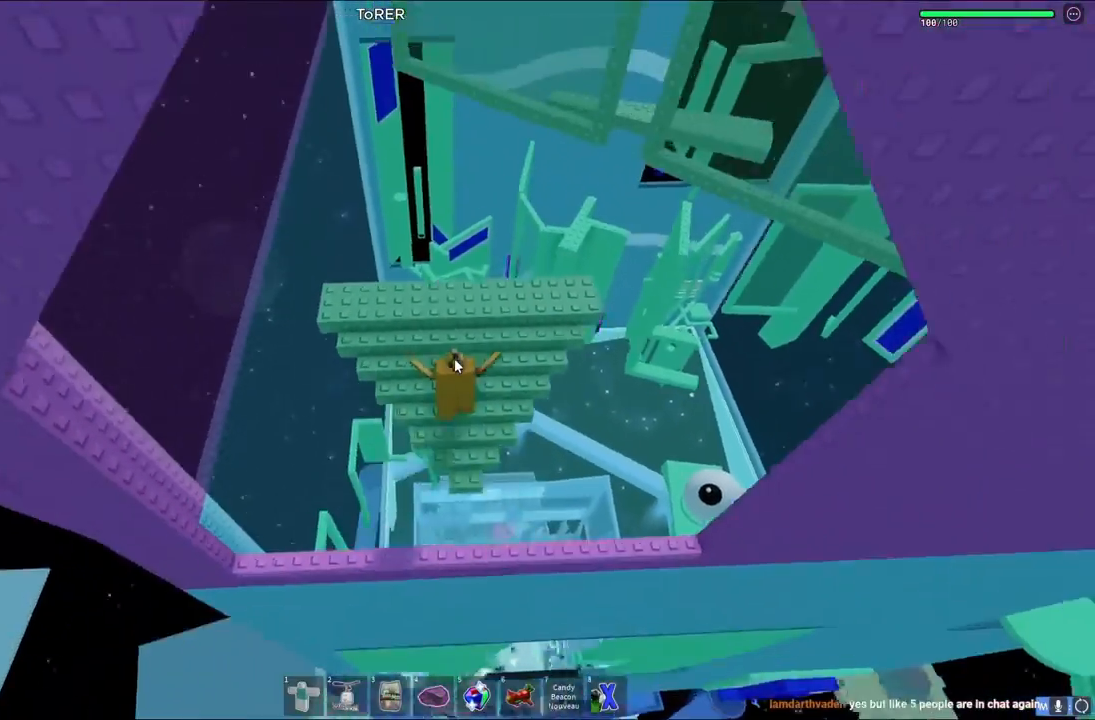
{"keys": [], "events": [[17, "shift", "down"], [67, "shift", "up"], [233, "shift", "down"], [300, "shift", "up"]]}